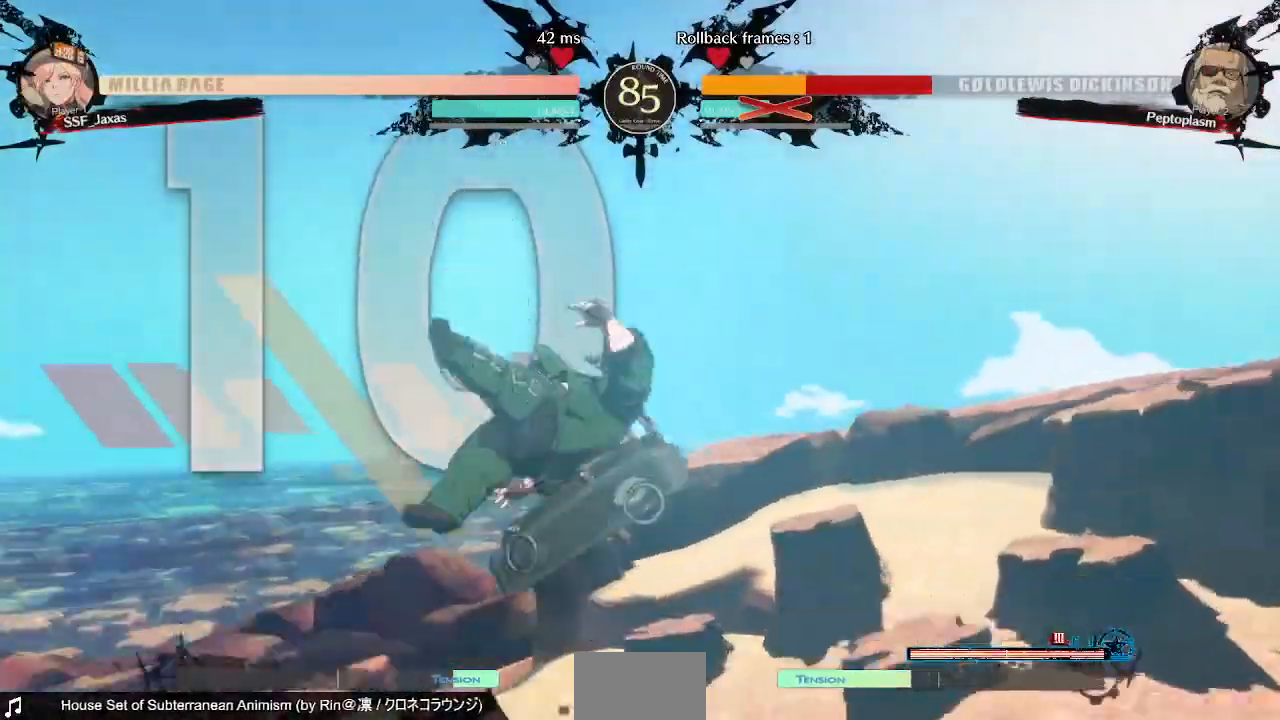
Gameplay with a controller (PlayStation layout); each line is a JSON object with the inputs held at the frame after it (dt_ms = milliseconds from this image to that frame). "events" lists button and stick changes between this image and that frame as [ms after this image, input, new state], when the widget could be followed in between. Not read: L3 R3 SELECT START other_buttons.
{"dt_ms": 480, "buttons": [], "events": []}
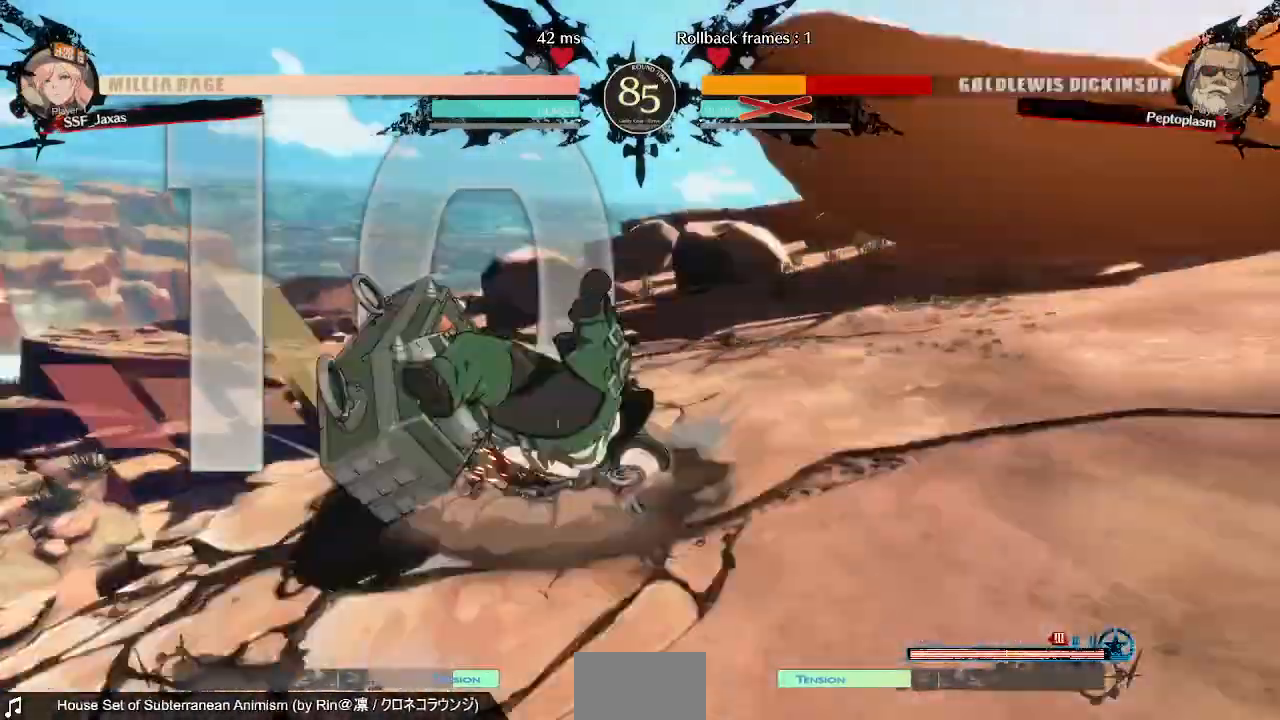
{"dt_ms": 520, "buttons": [], "events": []}
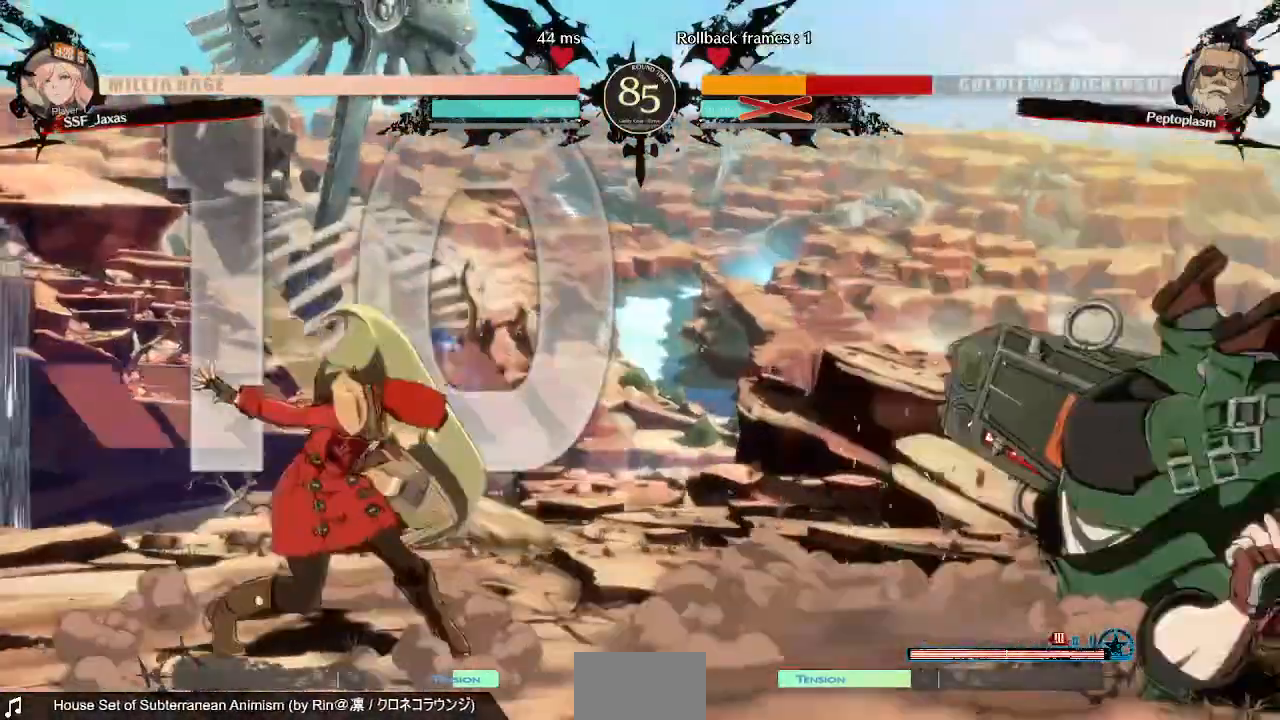
{"dt_ms": 480, "buttons": ["DPAD_RIGHT"], "events": [[440, "DPAD_RIGHT", "down"]]}
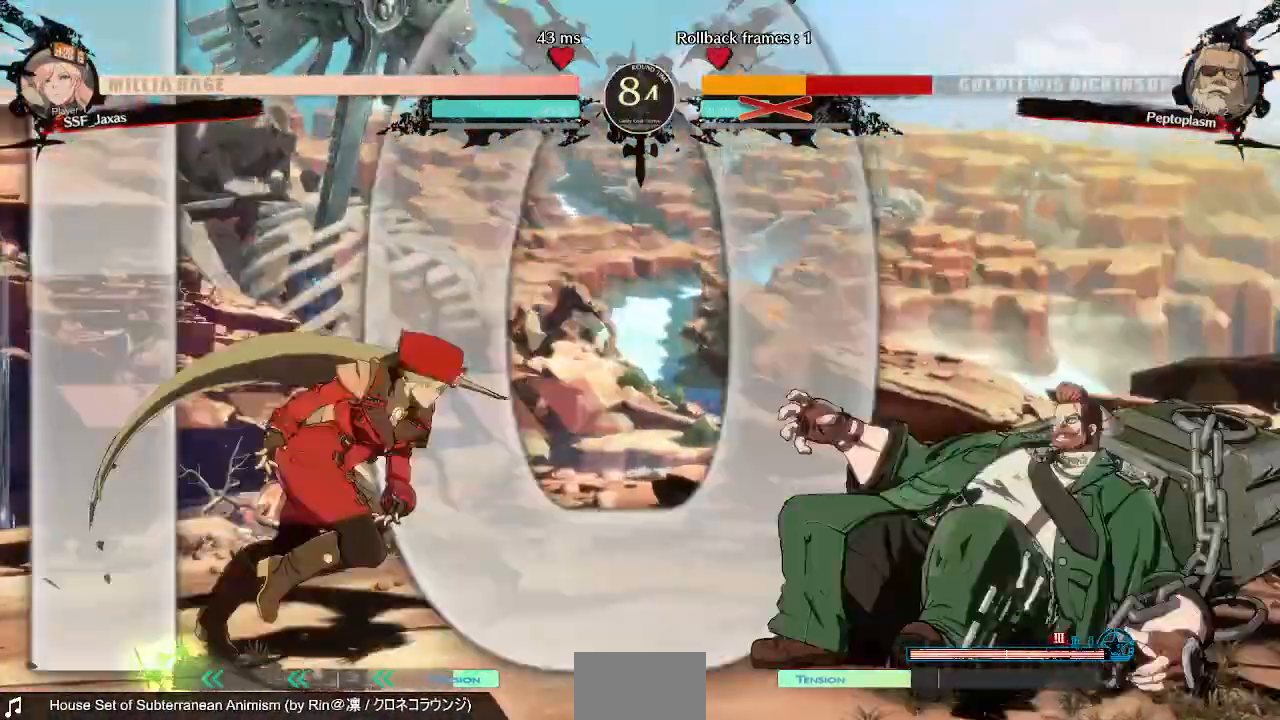
{"dt_ms": 520, "buttons": ["TRIANGLE"], "events": [[320, "TRIANGLE", "down"], [360, "DPAD_RIGHT", "up"]]}
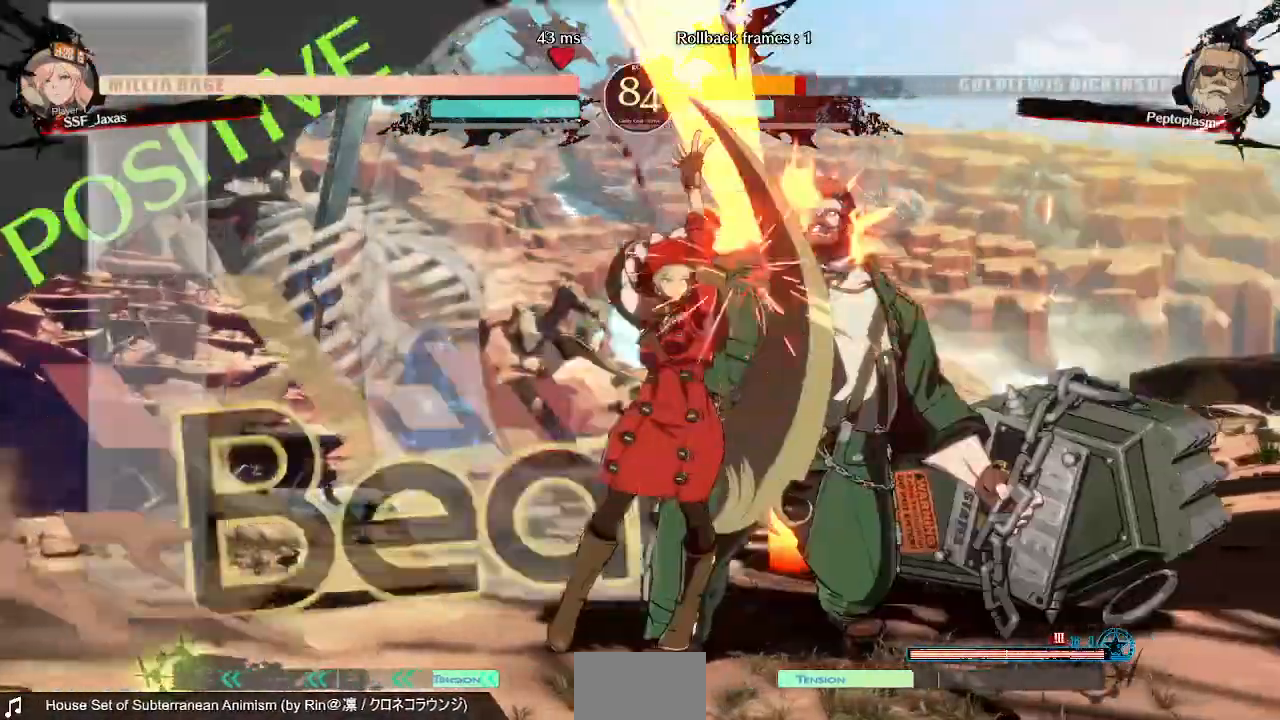
{"dt_ms": 480, "buttons": ["L1"], "events": [[40, "TRIANGLE", "up"], [400, "DPAD_UP", "down"], [480, "DPAD_UP", "up"], [480, "L1", "down"]]}
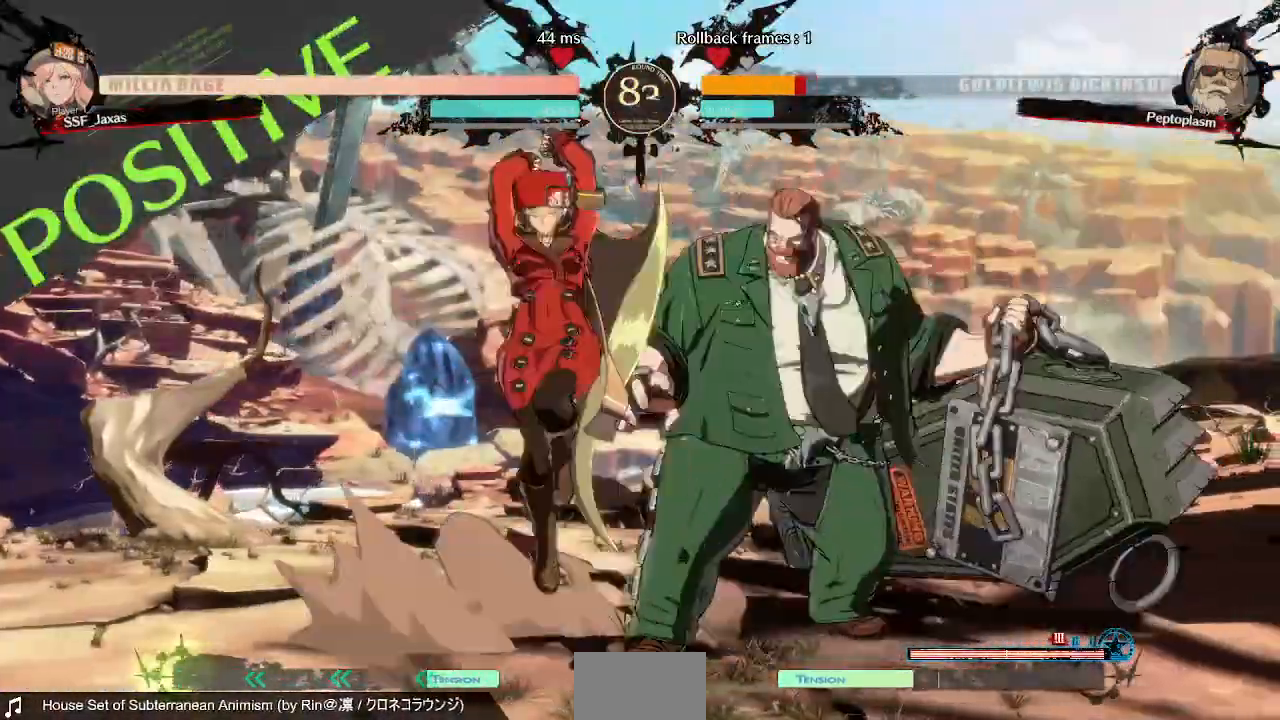
{"dt_ms": 520, "buttons": []}
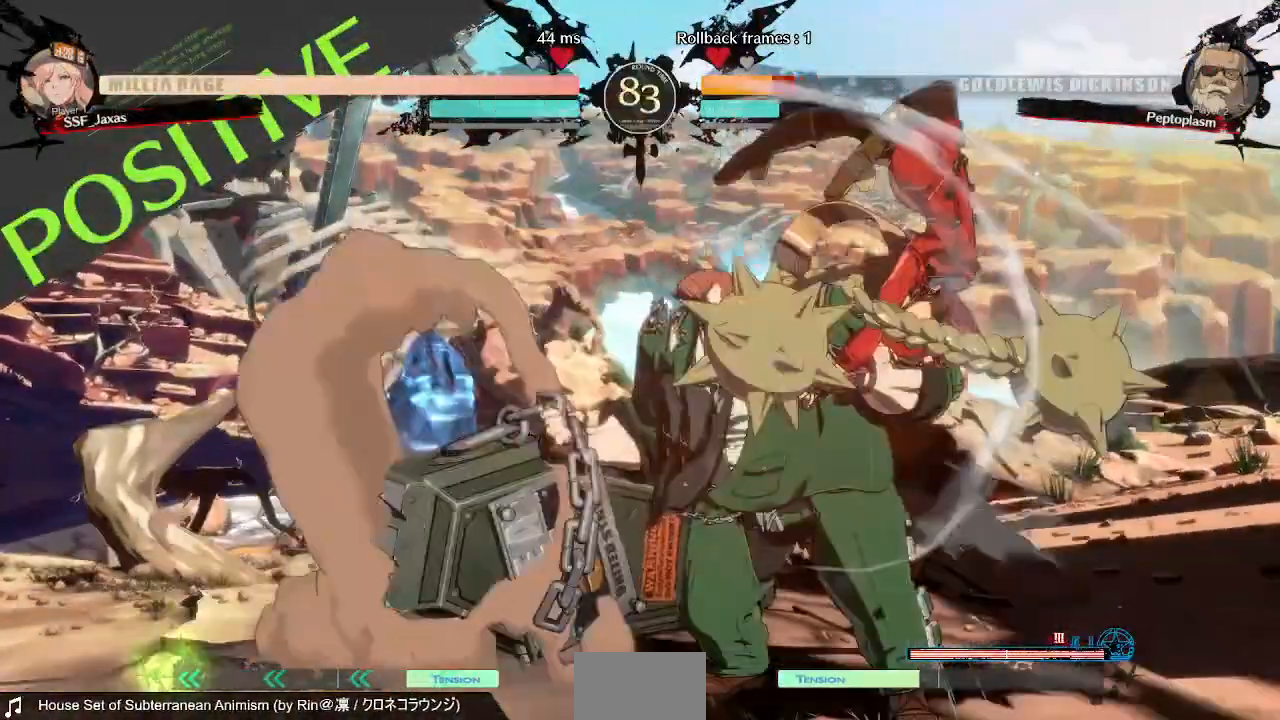
{"dt_ms": 480, "buttons": ["R2", "DPAD_LEFT"]}
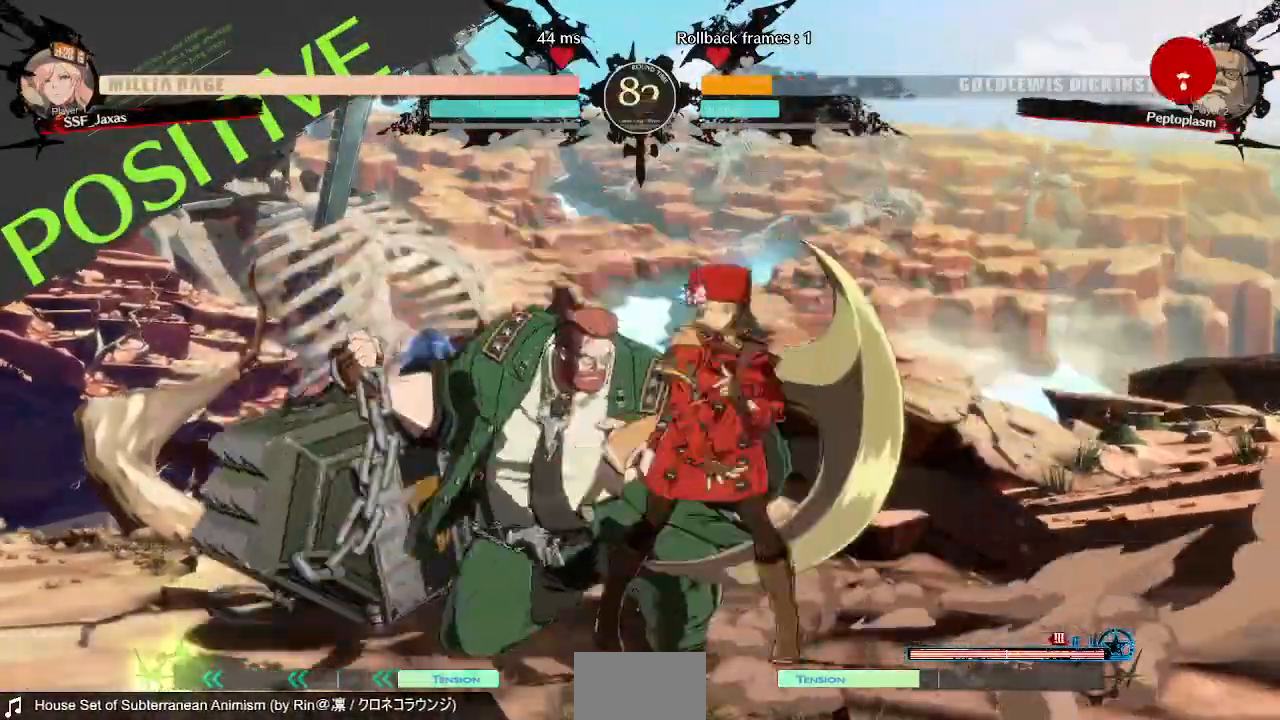
{"dt_ms": 1000, "buttons": []}
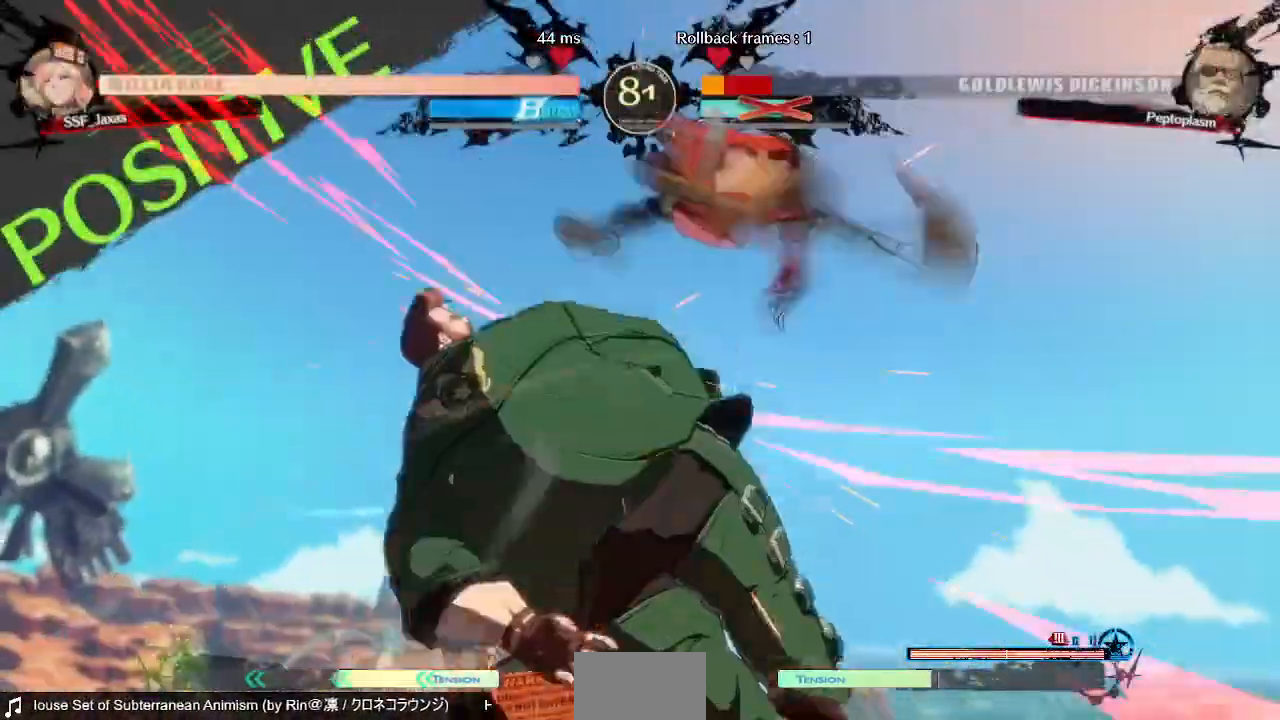
{"dt_ms": 520, "buttons": ["R1", "DPAD_LEFT"], "events": [[320, "DPAD_DOWN", "down"], [400, "DPAD_LEFT", "down"], [480, "DPAD_DOWN", "up"], [520, "R1", "down"]]}